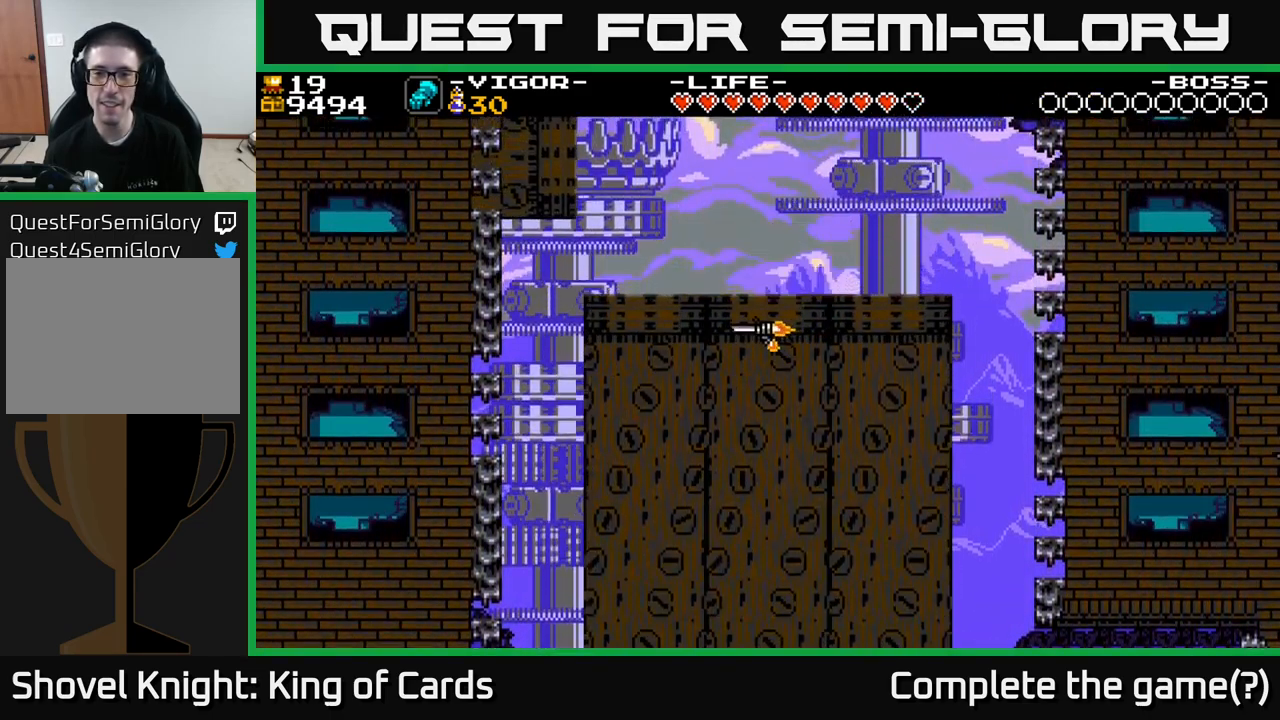
Gameplay with a controller (Xbox layout); each line is a JSON object with the inputs held at the frame after it. "events" lists button and stick changes between this image and that frame as [ms after this image, input, new state], when the widget could be followed in between. Not read: left_stick.
{"buttons": ["A", "DPAD_LEFT"], "right_stick": "center", "events": [[117, "DPAD_RIGHT", "up"], [233, "A", "down"], [300, "DPAD_LEFT", "down"]]}
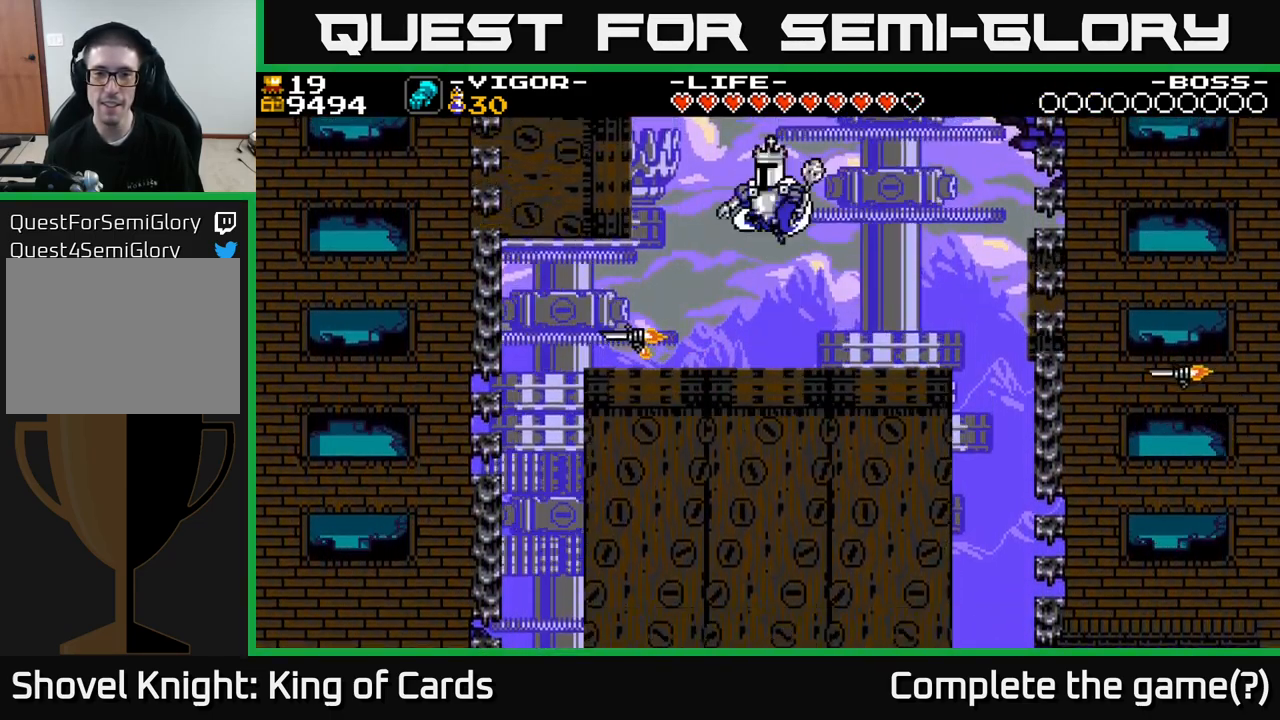
{"buttons": [], "right_stick": "center", "events": [[50, "X", "down"], [283, "DPAD_LEFT", "up"], [450, "X", "up"], [467, "A", "up"]]}
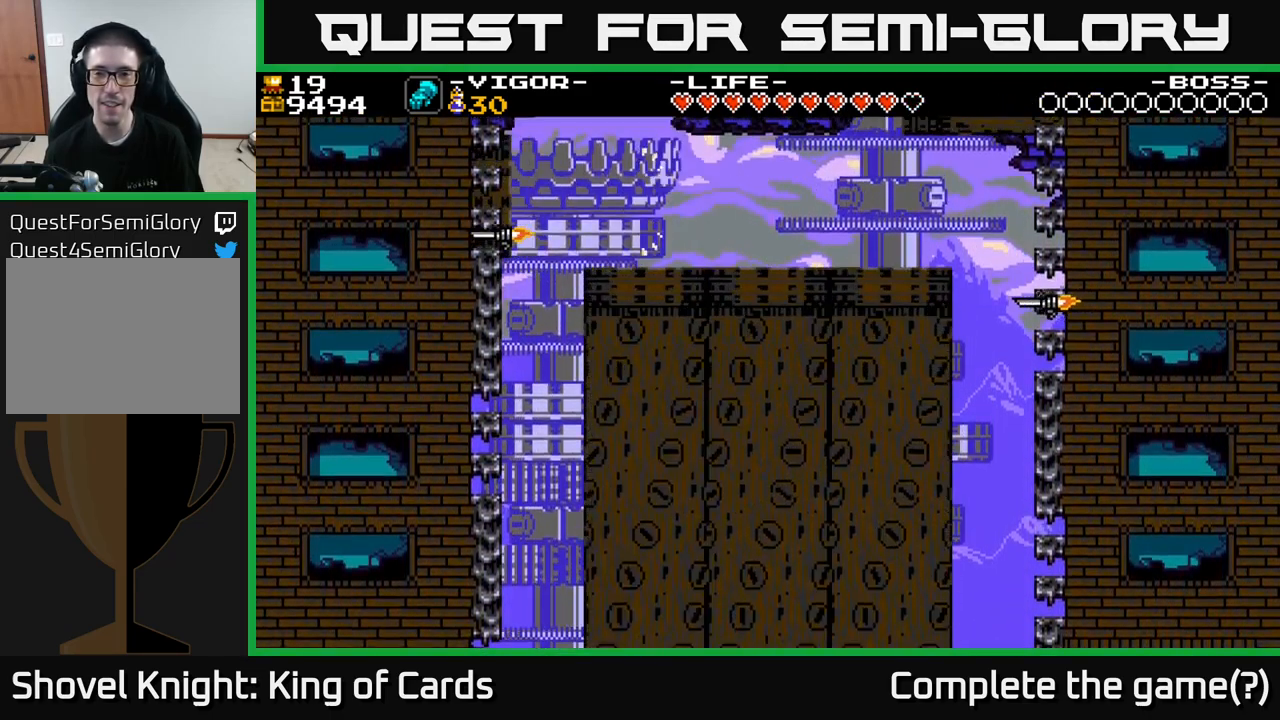
{"buttons": [], "right_stick": "center", "events": []}
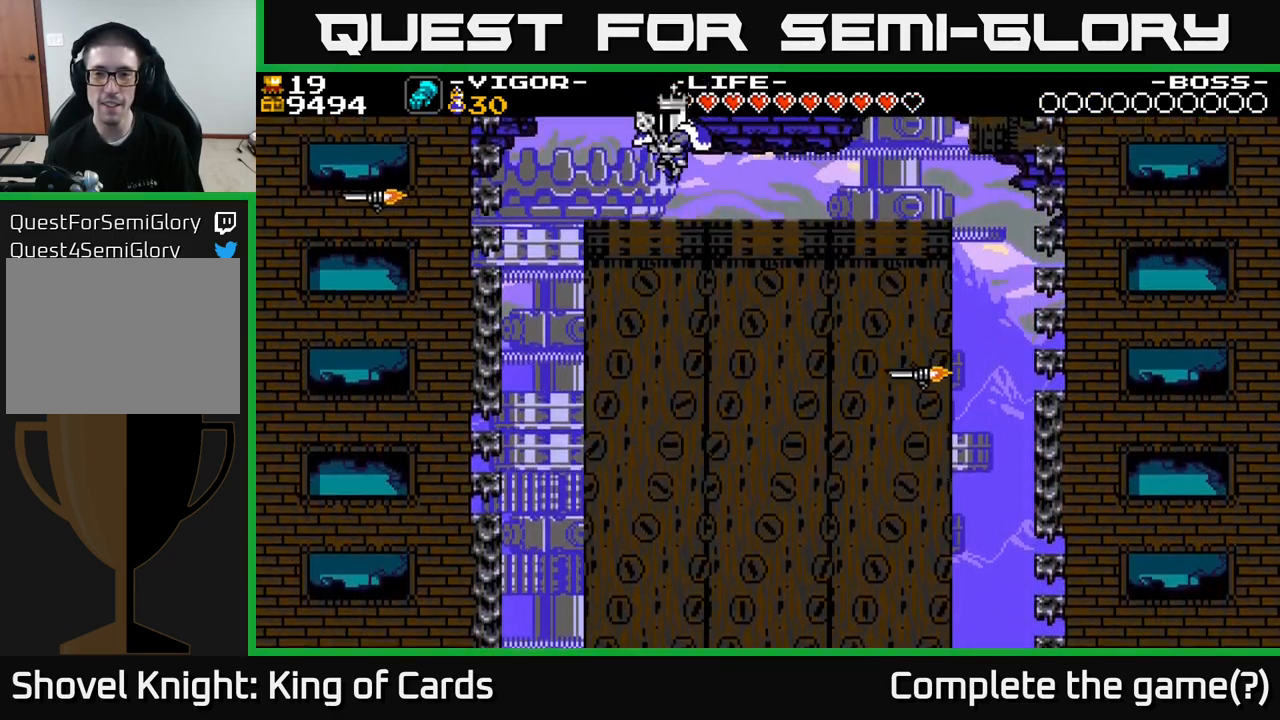
{"buttons": ["A", "DPAD_RIGHT"], "right_stick": "center", "events": [[117, "DPAD_RIGHT", "down"], [367, "A", "down"]]}
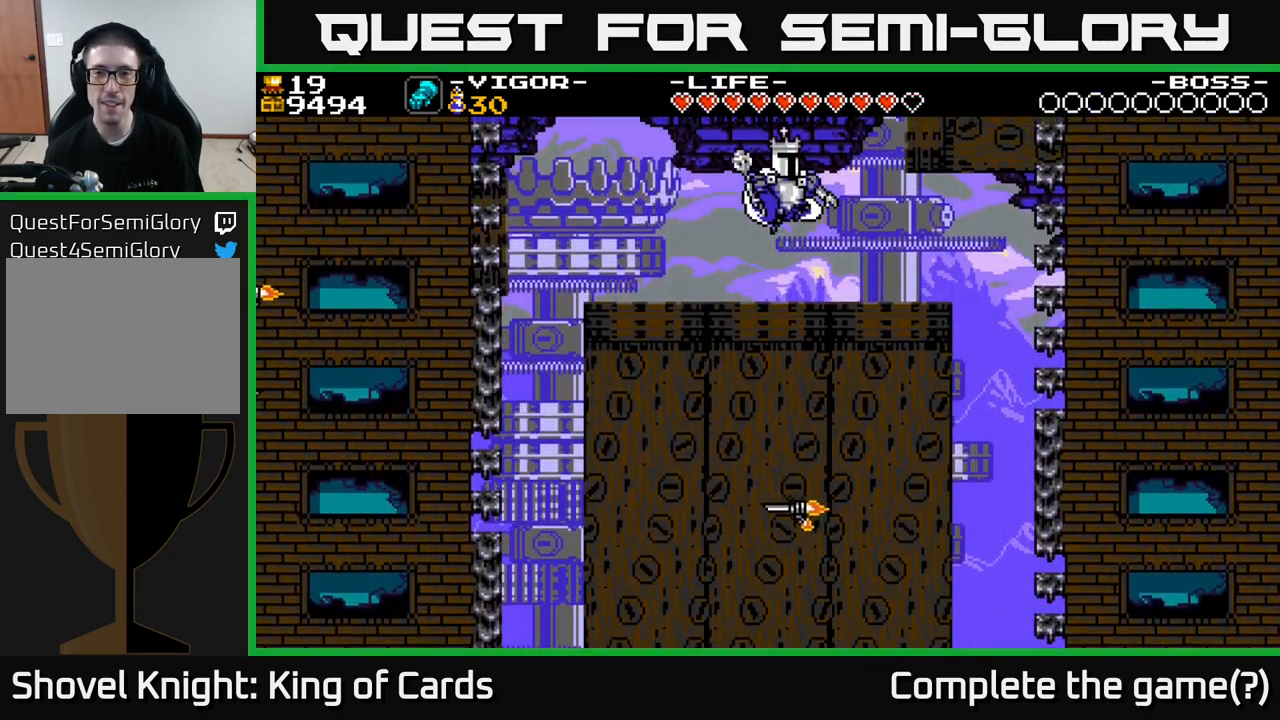
{"buttons": [], "right_stick": "center", "events": [[133, "DPAD_RIGHT", "up"], [467, "A", "up"]]}
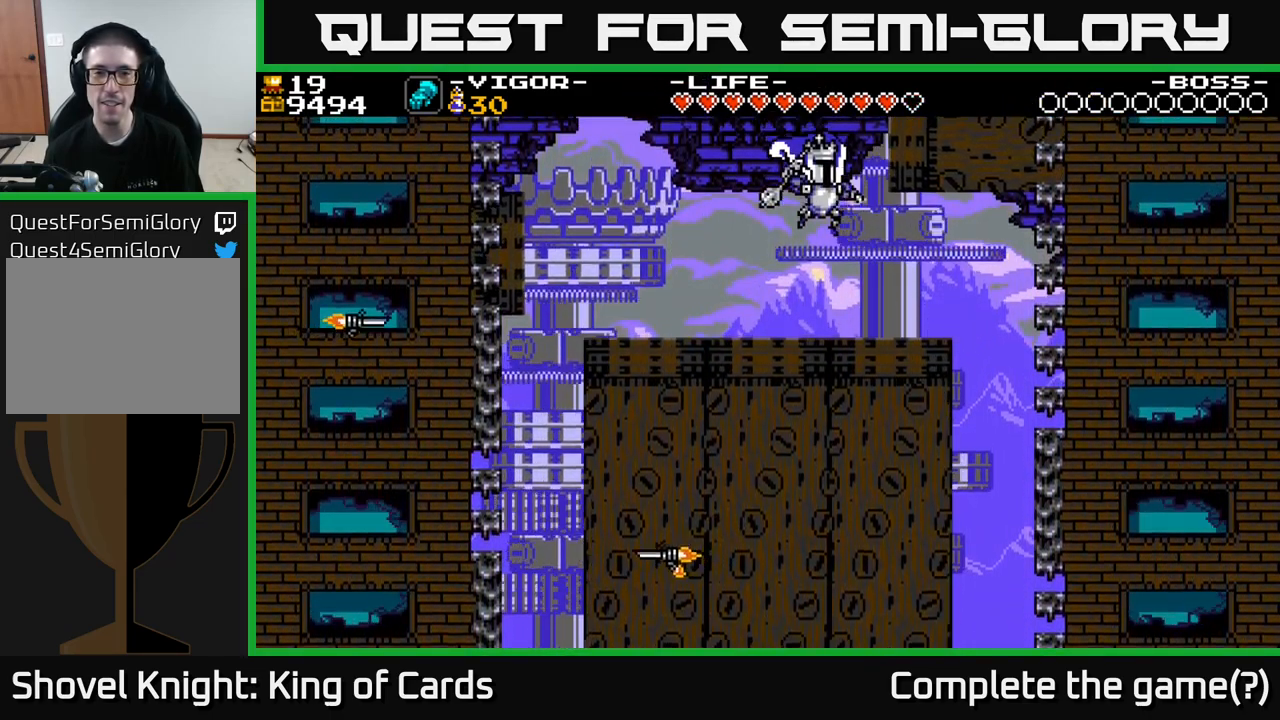
{"buttons": ["A", "X", "DPAD_LEFT"], "right_stick": "center", "events": [[133, "DPAD_LEFT", "down"], [333, "A", "down"], [516, "X", "down"]]}
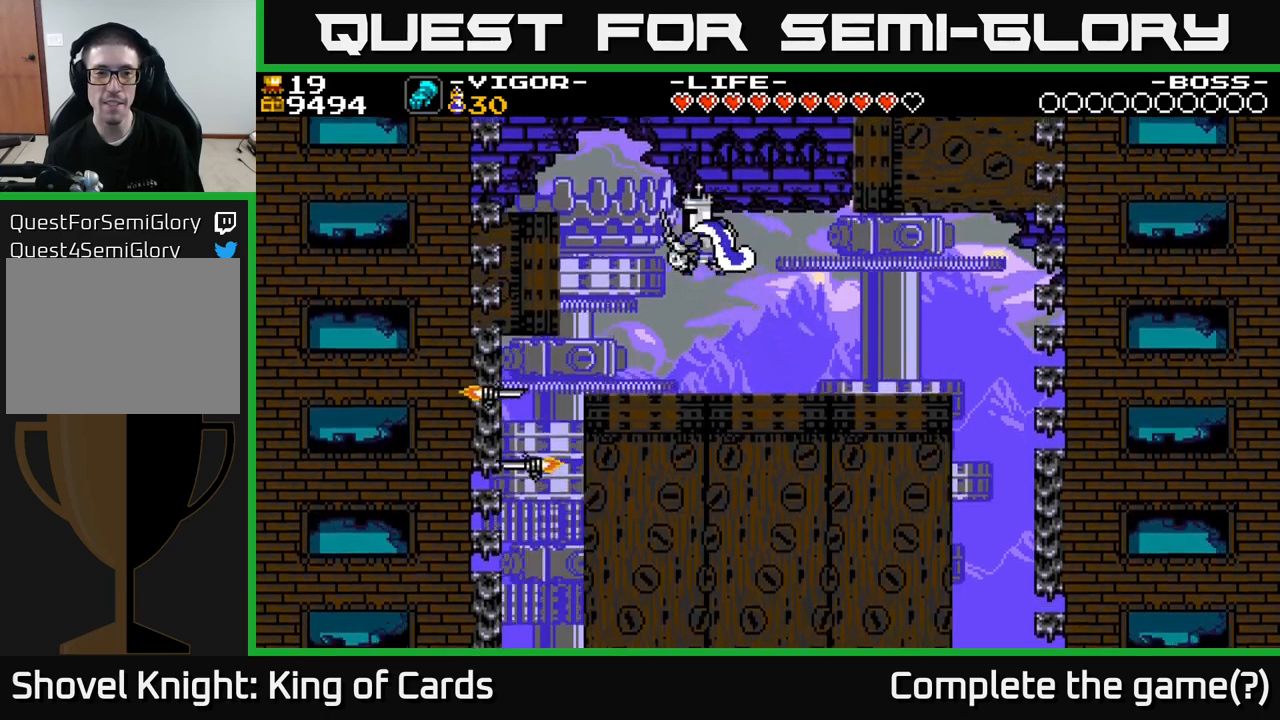
{"buttons": [], "right_stick": "center", "events": [[300, "DPAD_LEFT", "up"], [467, "A", "up"], [467, "X", "up"]]}
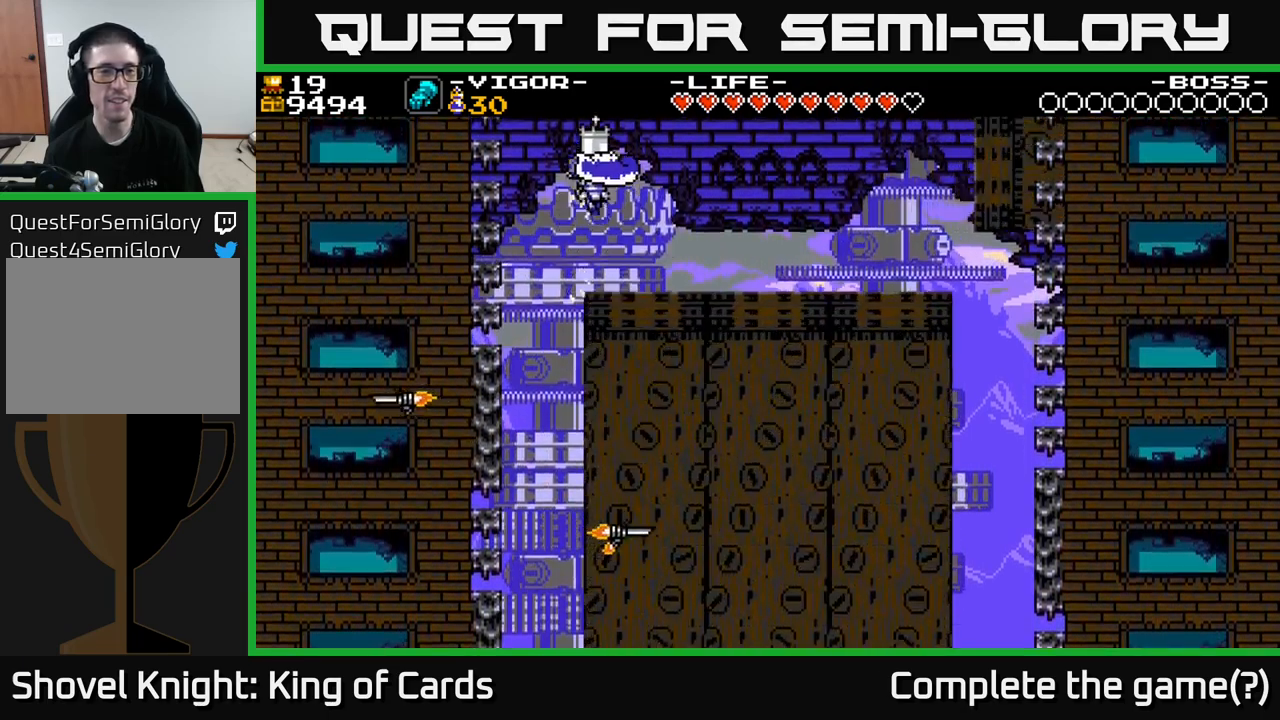
{"buttons": [], "right_stick": "center", "events": [[67, "DPAD_RIGHT", "down"], [433, "DPAD_RIGHT", "up"]]}
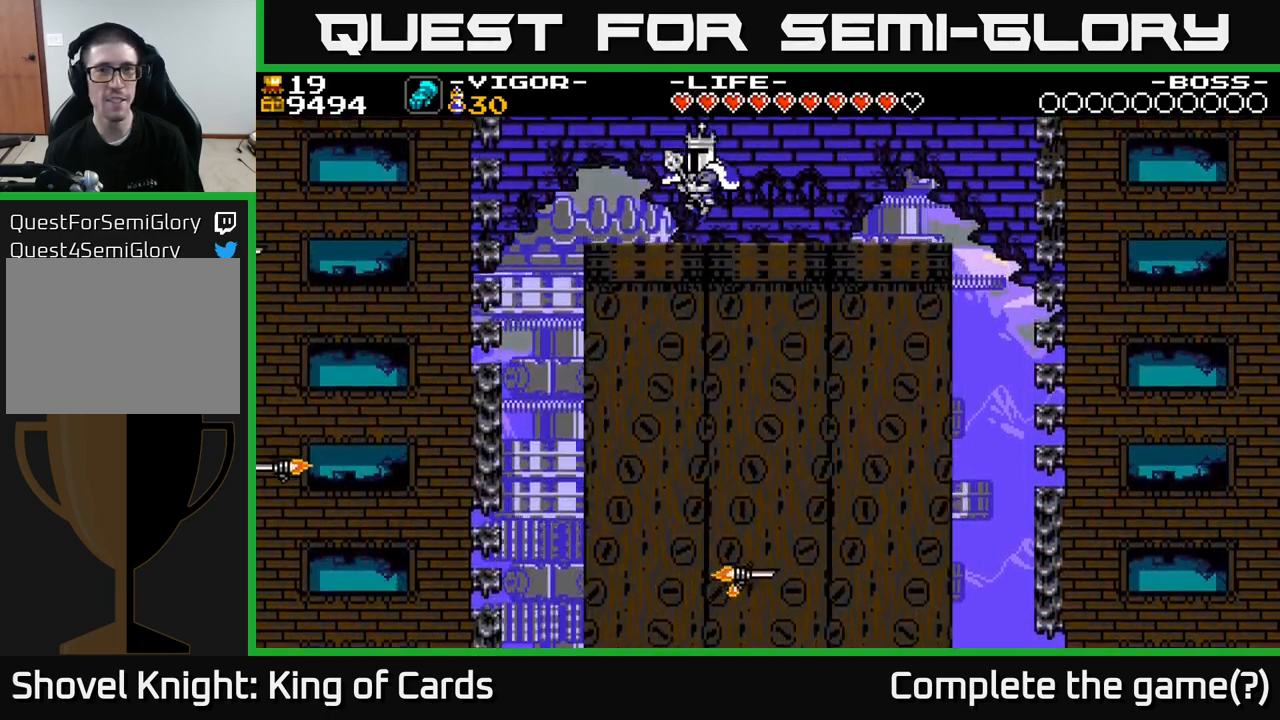
{"buttons": ["A", "DPAD_RIGHT"], "right_stick": "center", "events": [[400, "DPAD_RIGHT", "down"], [433, "A", "down"]]}
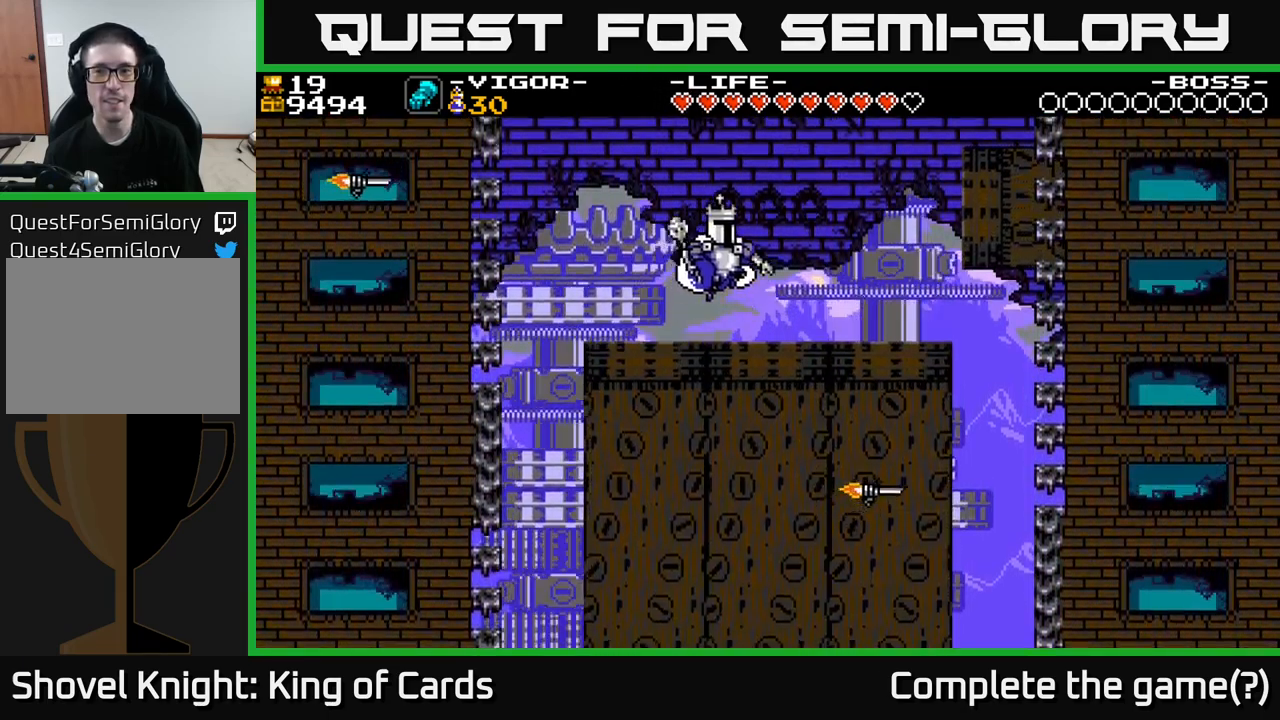
{"buttons": ["X", "DPAD_RIGHT"], "right_stick": "center", "events": [[150, "A", "up"], [433, "X", "down"]]}
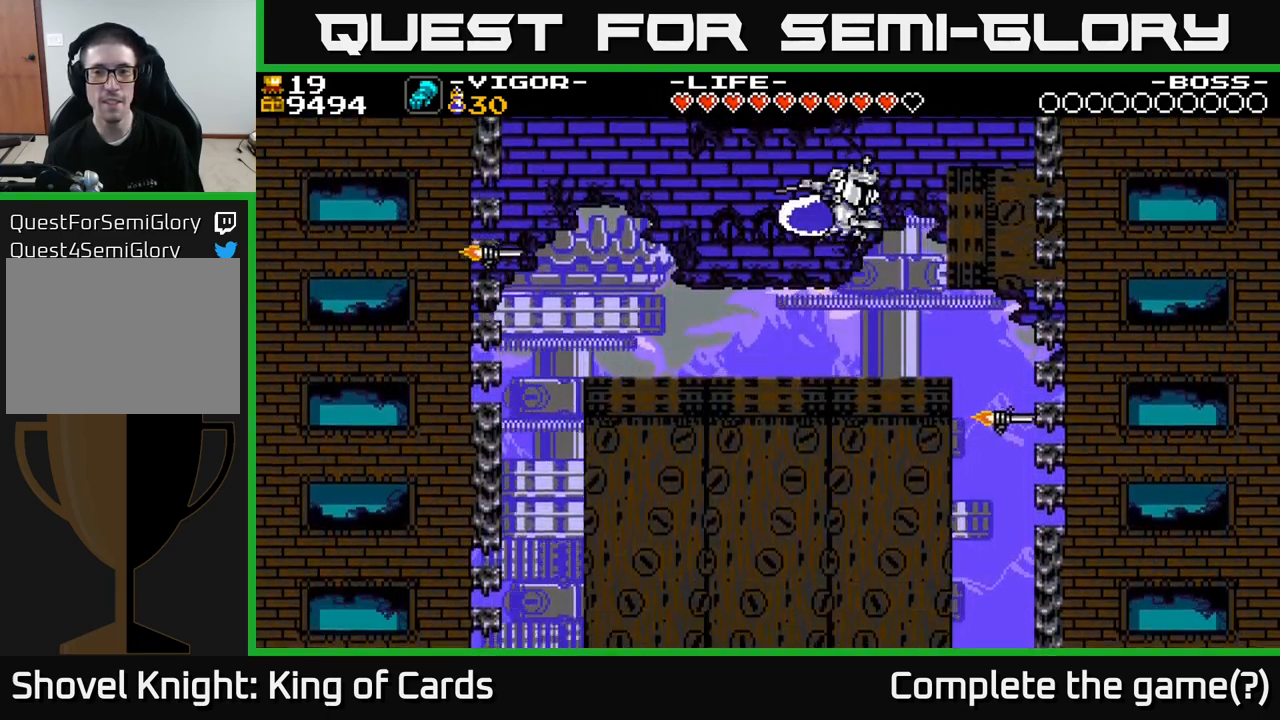
{"buttons": ["DPAD_LEFT"], "right_stick": "center", "events": [[200, "X", "up"], [217, "DPAD_RIGHT", "up"], [467, "DPAD_LEFT", "down"]]}
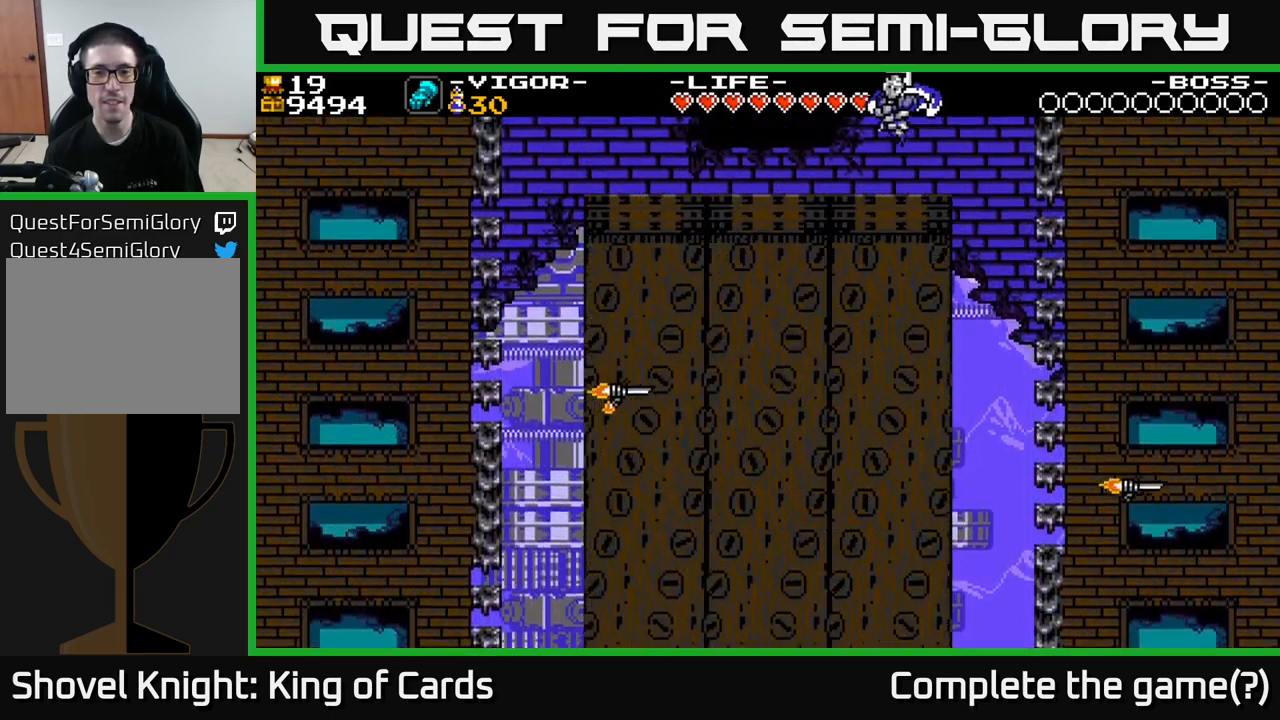
{"buttons": [], "right_stick": "center", "events": [[350, "DPAD_LEFT", "up"]]}
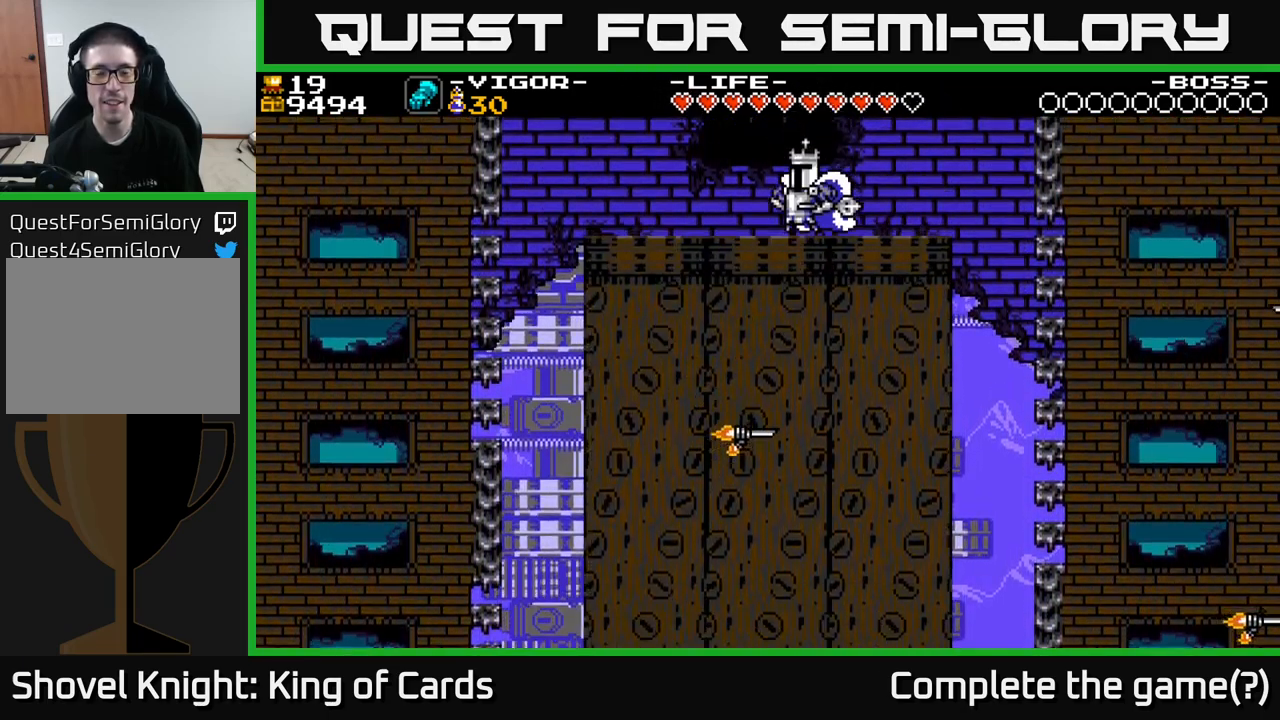
{"buttons": ["A", "DPAD_LEFT"], "right_stick": "center", "events": [[233, "DPAD_LEFT", "down"], [400, "A", "down"]]}
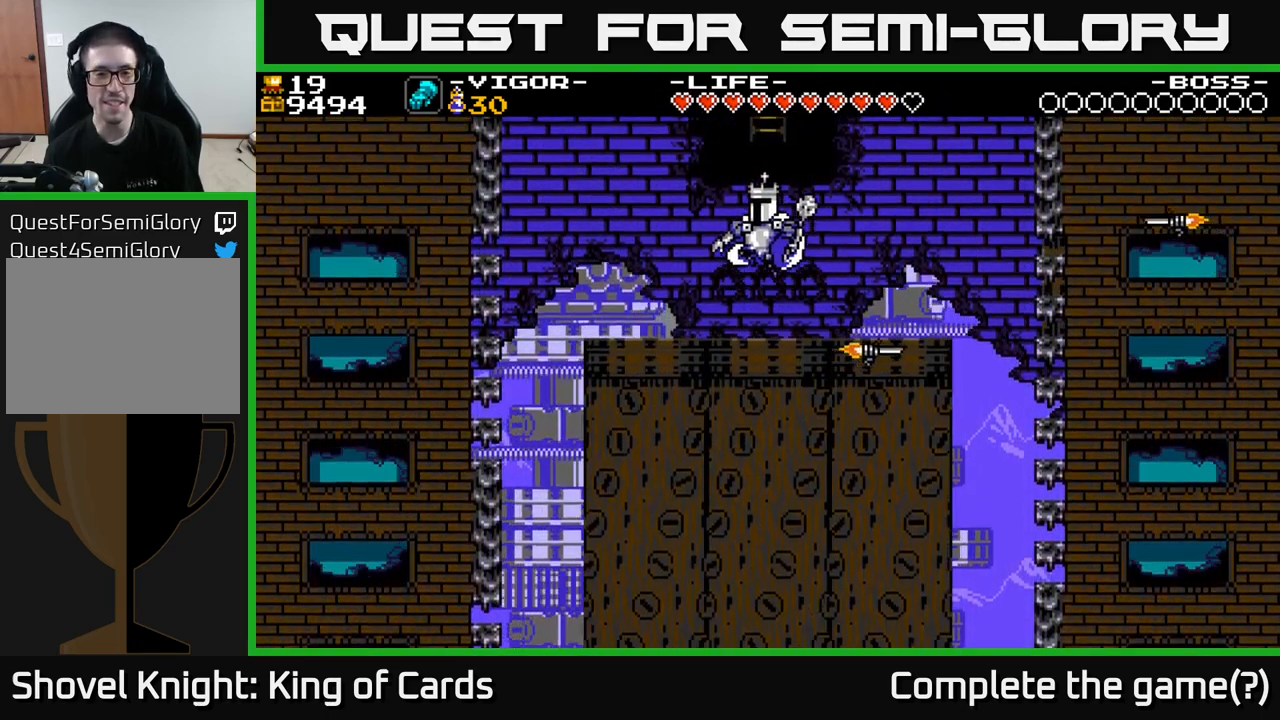
{"buttons": [], "right_stick": "center", "events": [[33, "DPAD_LEFT", "up"], [100, "A", "up"], [317, "DPAD_RIGHT", "down"], [417, "DPAD_RIGHT", "up"]]}
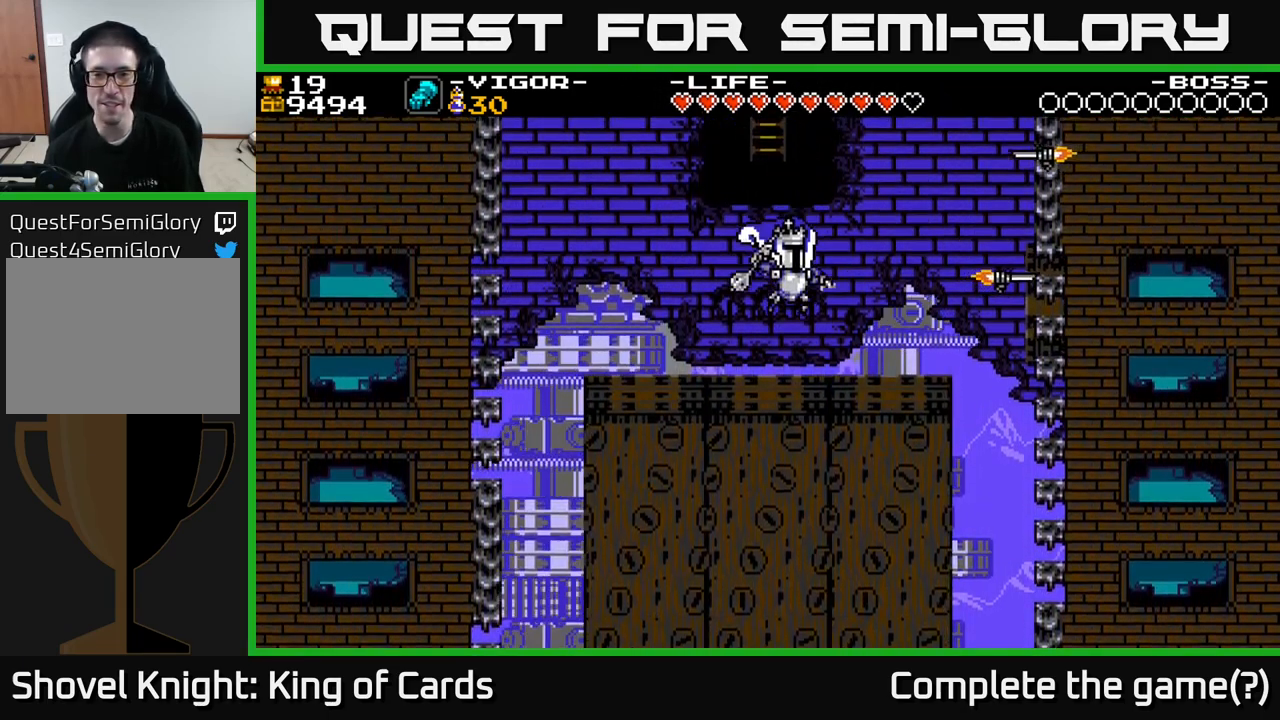
{"buttons": ["DPAD_RIGHT"], "right_stick": "center", "events": [[433, "DPAD_RIGHT", "down"]]}
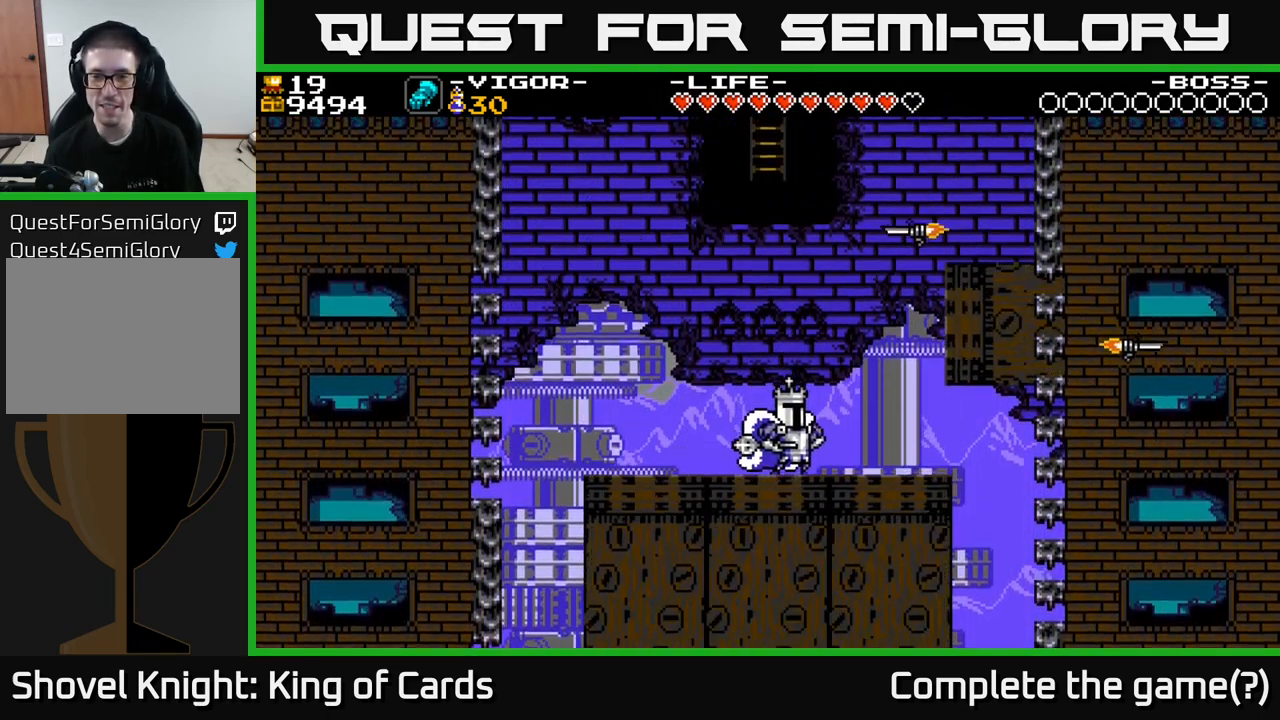
{"buttons": ["A", "X"], "right_stick": "center", "events": [[117, "A", "down"], [267, "X", "down"], [450, "DPAD_RIGHT", "up"]]}
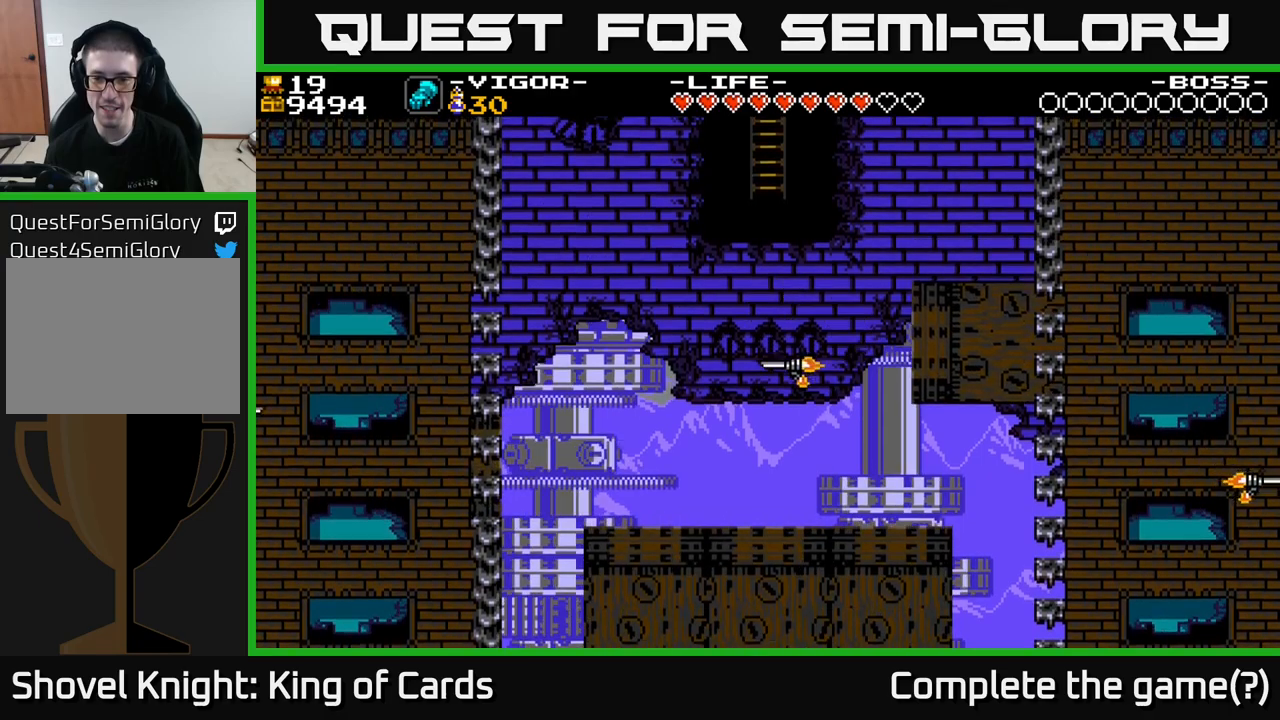
{"buttons": [], "right_stick": "center", "events": [[150, "X", "up"], [184, "A", "up"]]}
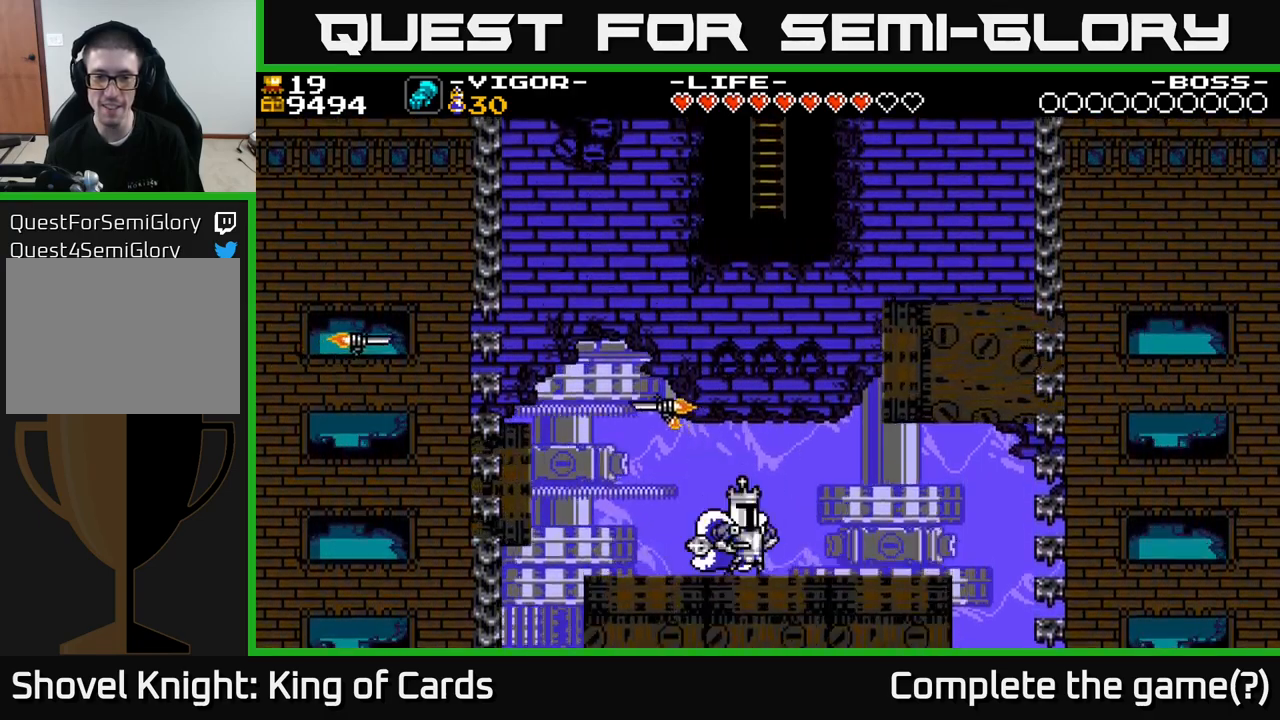
{"buttons": ["A", "X", "DPAD_RIGHT"], "right_stick": "center", "events": [[34, "A", "down"], [100, "DPAD_RIGHT", "down"], [317, "X", "down"]]}
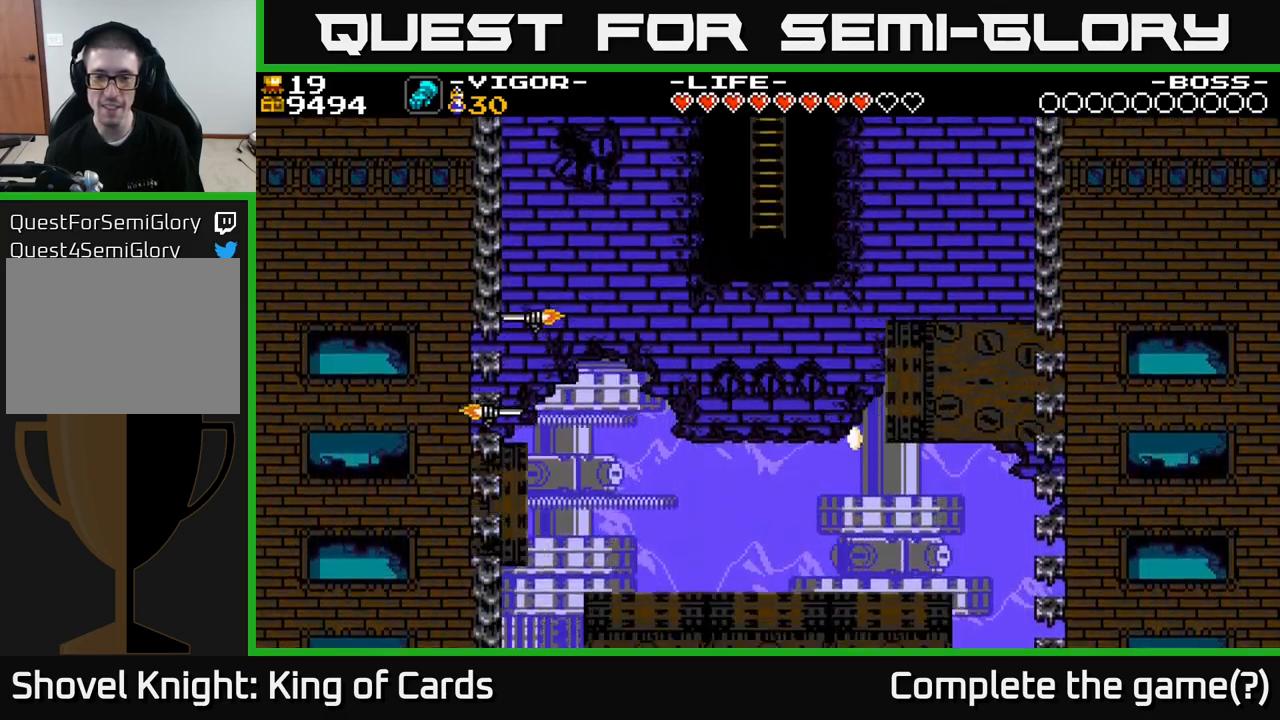
{"buttons": ["DPAD_LEFT"], "right_stick": "center", "events": [[317, "X", "up"], [334, "DPAD_RIGHT", "up"], [367, "A", "up"], [450, "DPAD_LEFT", "down"]]}
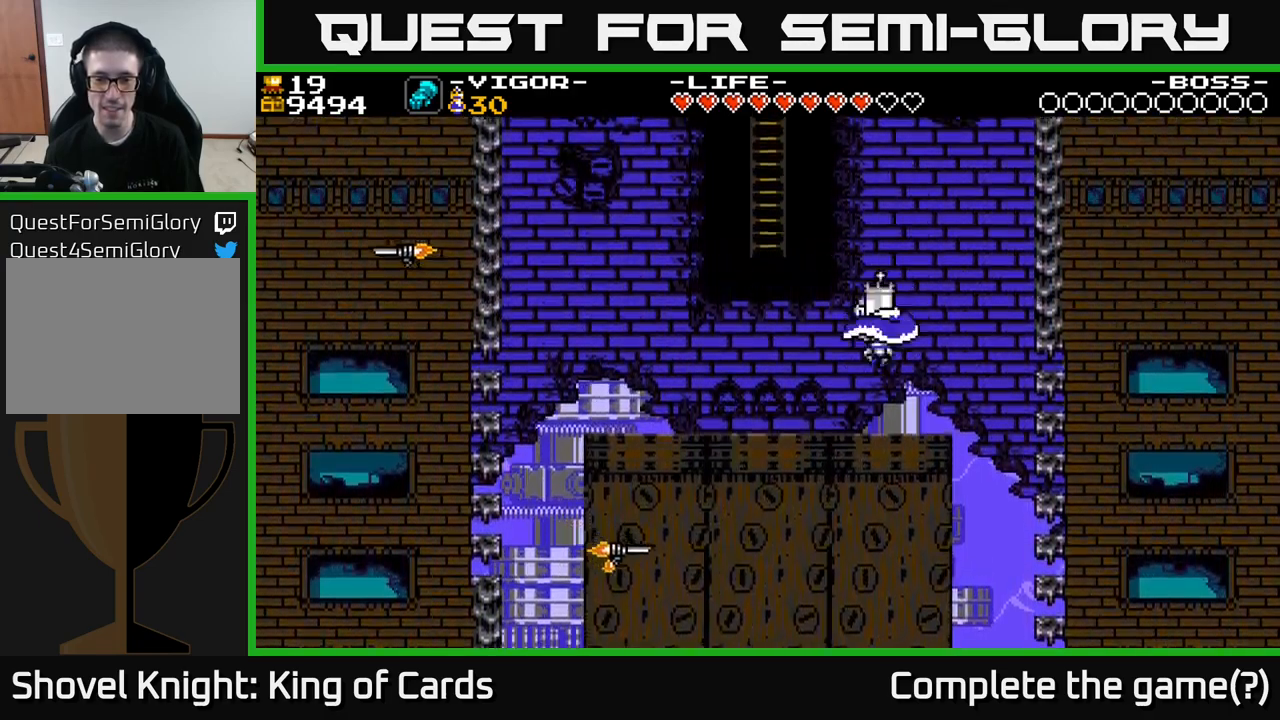
{"buttons": [], "right_stick": "center", "events": [[234, "DPAD_LEFT", "up"]]}
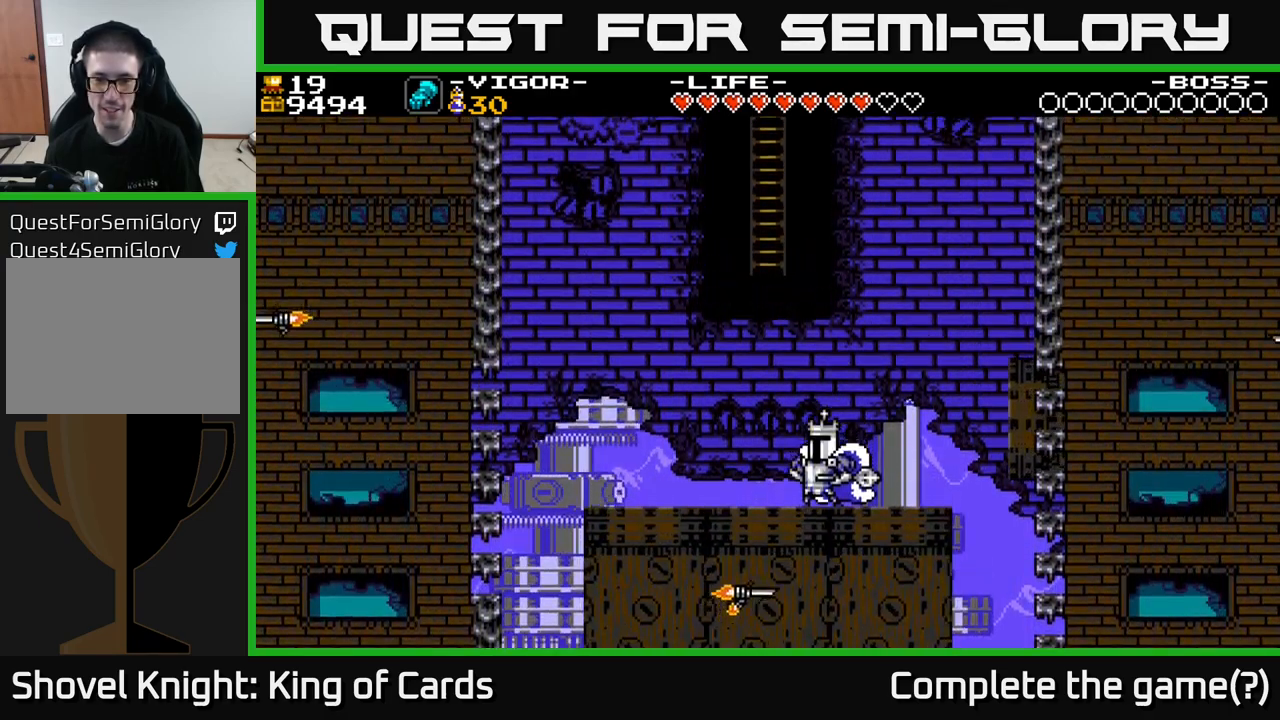
{"buttons": ["A", "X", "DPAD_RIGHT"], "right_stick": "center", "events": [[150, "A", "down"], [184, "DPAD_RIGHT", "down"], [234, "X", "down"]]}
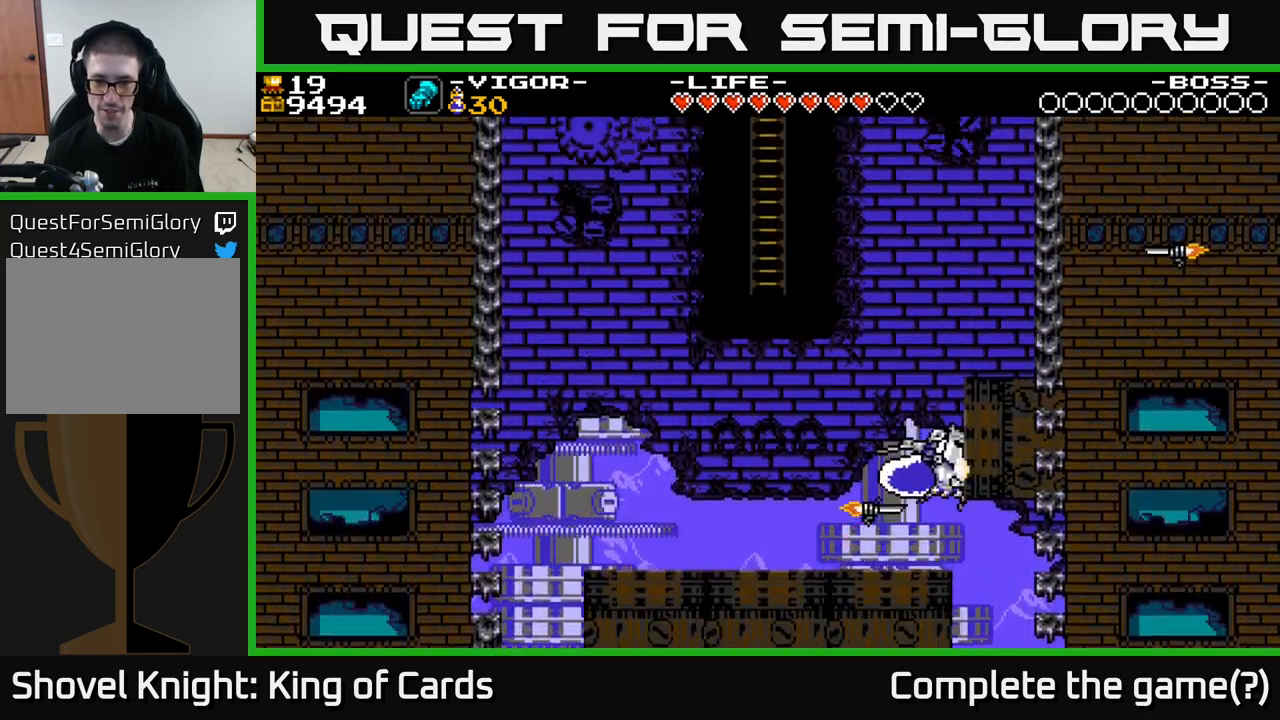
{"buttons": ["DPAD_LEFT"], "right_stick": "center", "events": [[34, "DPAD_RIGHT", "up"], [117, "DPAD_LEFT", "down"], [200, "X", "up"], [217, "A", "up"]]}
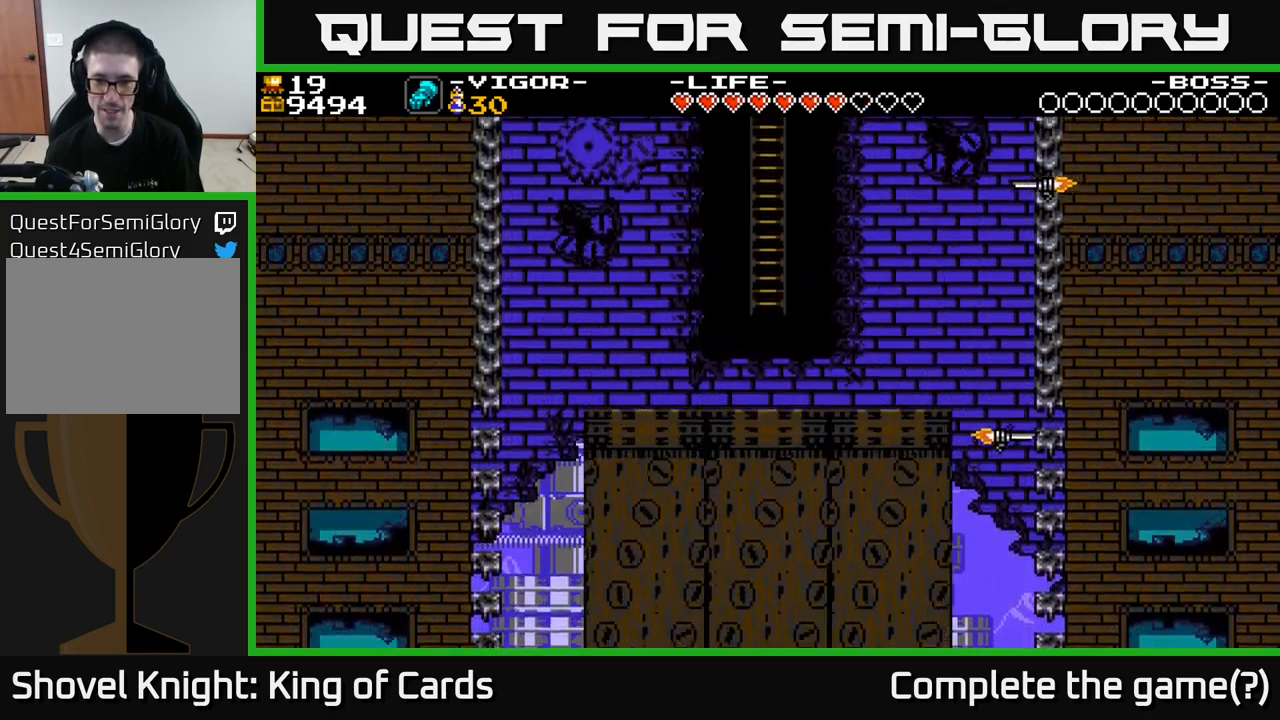
{"buttons": ["A", "DPAD_LEFT"], "right_stick": "center", "events": [[167, "A", "down"]]}
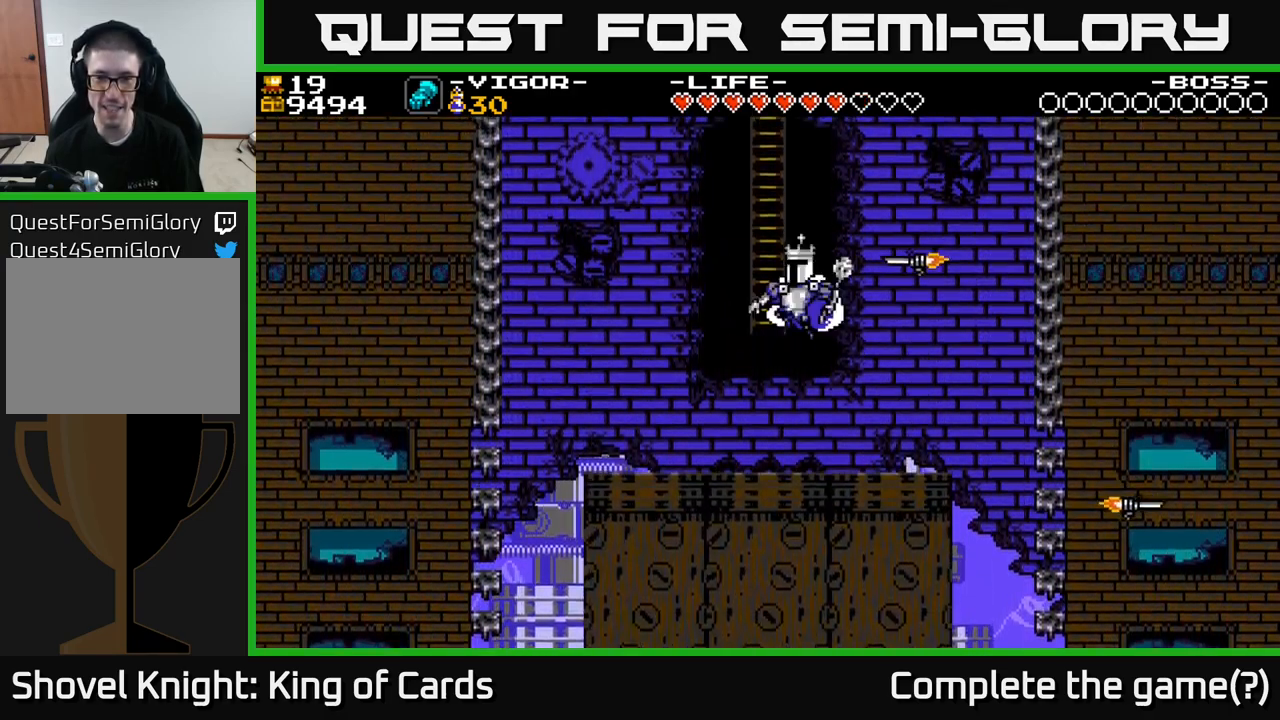
{"buttons": ["DPAD_UP"], "right_stick": "center", "events": [[17, "DPAD_UP", "down"], [134, "DPAD_LEFT", "up"], [234, "A", "up"]]}
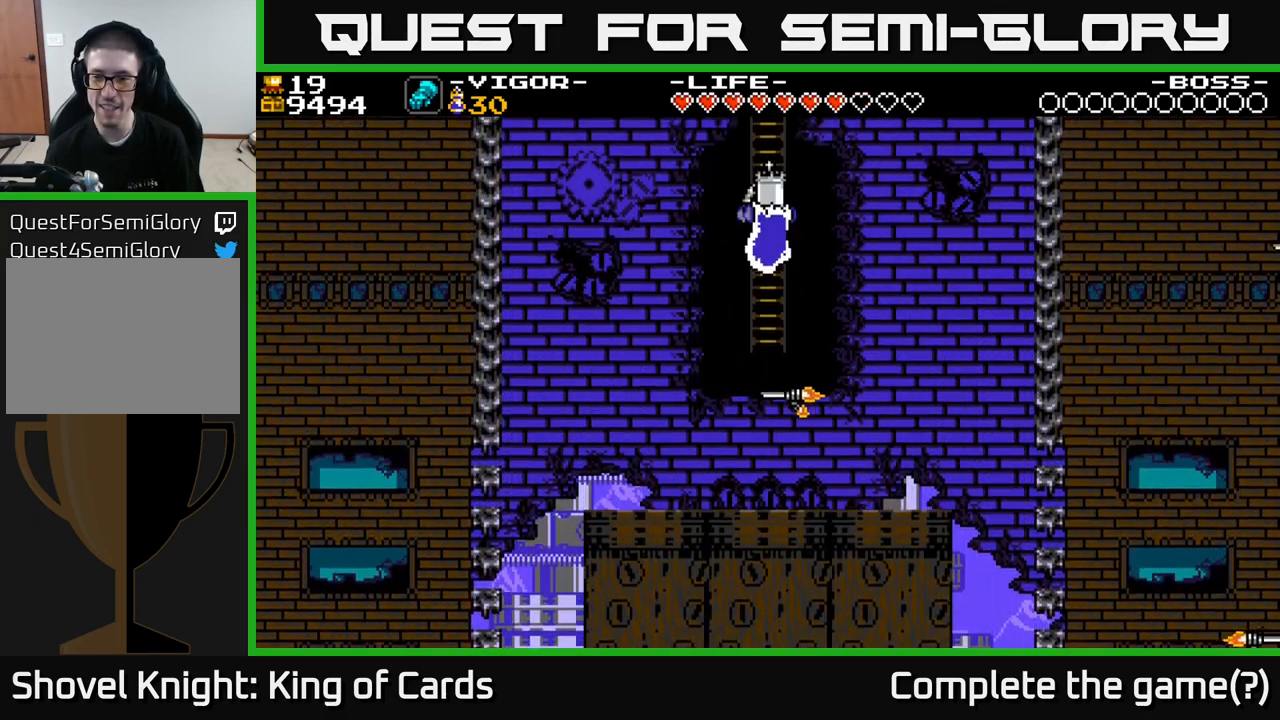
{"buttons": [], "right_stick": "center", "events": [[184, "DPAD_UP", "up"]]}
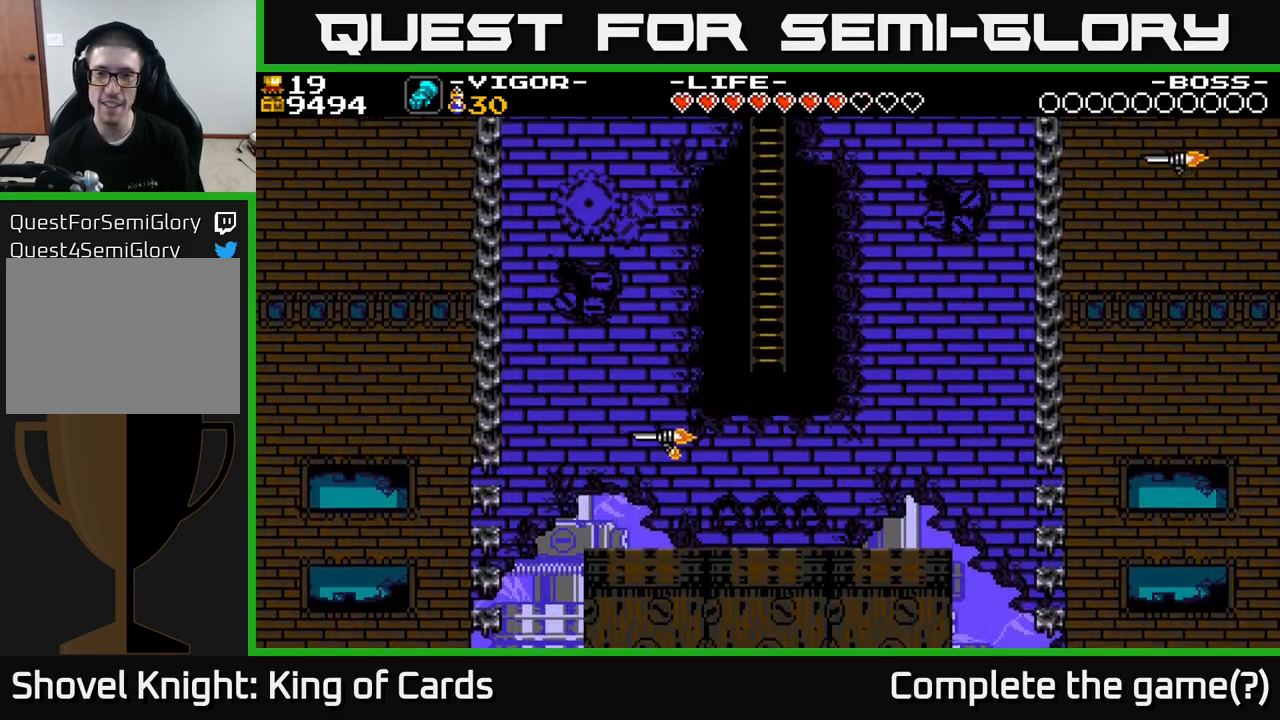
{"buttons": [], "right_stick": "center", "events": []}
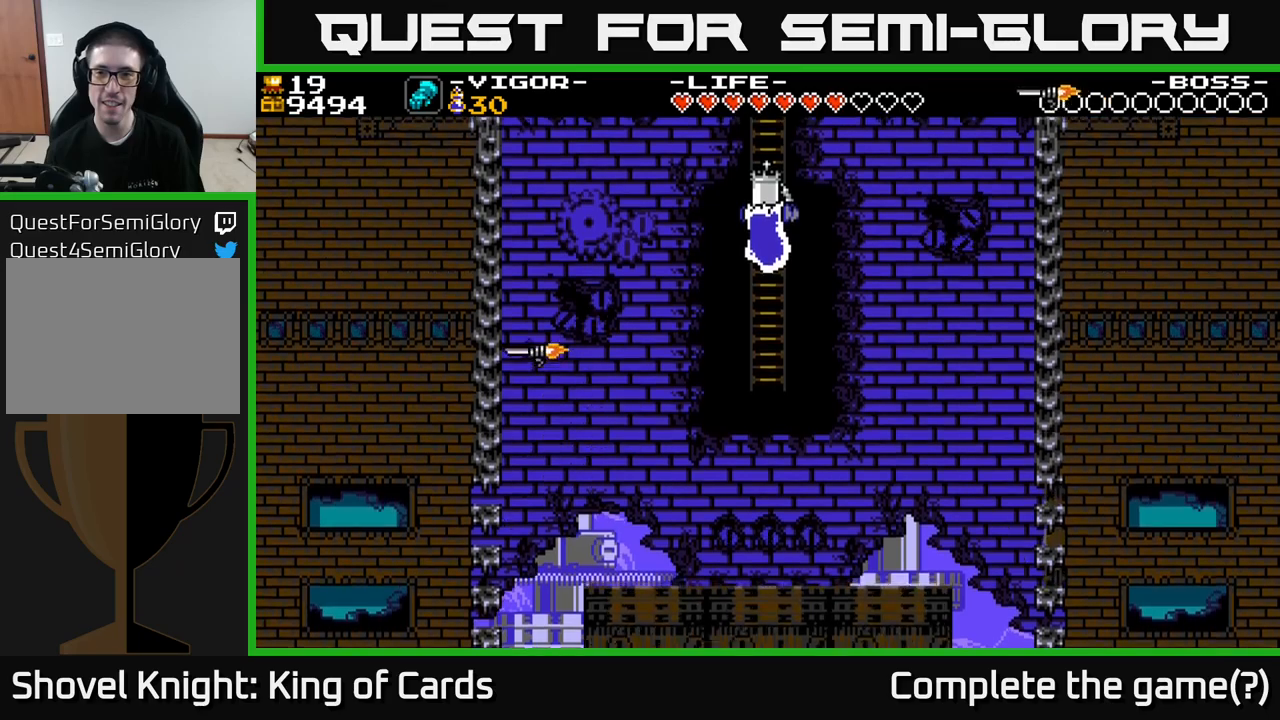
{"buttons": ["X", "DPAD_RIGHT"], "right_stick": "center", "events": [[267, "DPAD_UP", "down"], [467, "DPAD_RIGHT", "down"], [467, "DPAD_UP", "up"], [483, "X", "down"]]}
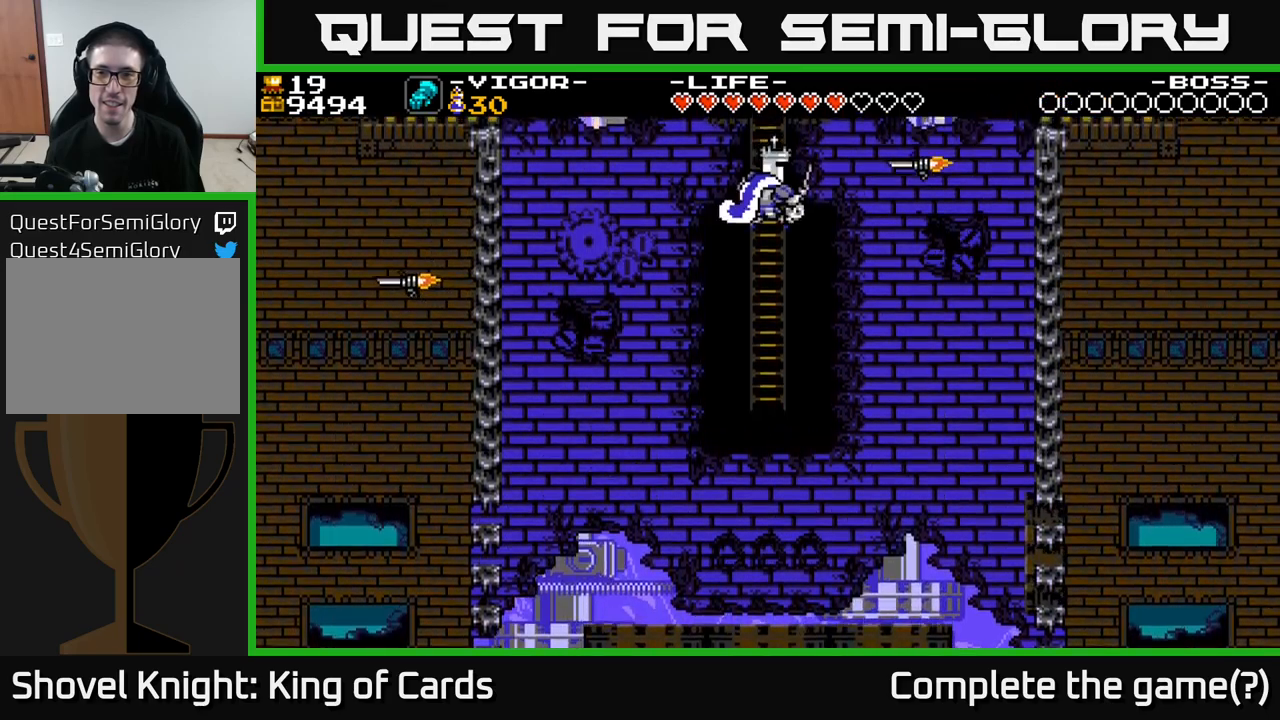
{"buttons": [], "right_stick": "center", "events": [[267, "X", "up"], [283, "DPAD_RIGHT", "up"]]}